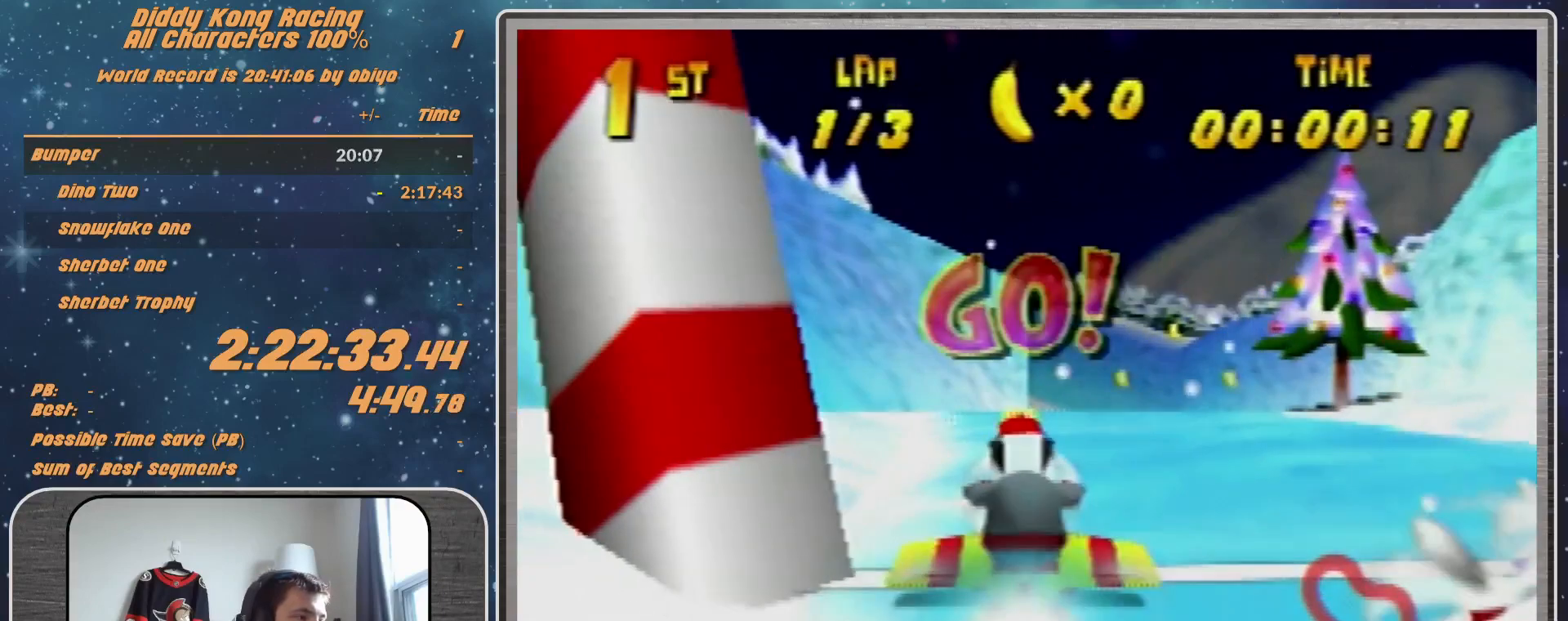
Gameplay with a controller (Nintendo layout); each line is a JSON object with the inputs held at the frame after it. "events" lists button and stick changes between this image and that frame as [ms after this image, input, new state], when the widget could be followed in between. Not read: L1 L3 R3.
{"buttons": ["R1"], "left_stick": "right", "events": [[200, "A", "up"], [400, "left_stick", "right"], [467, "R1", "down"]]}
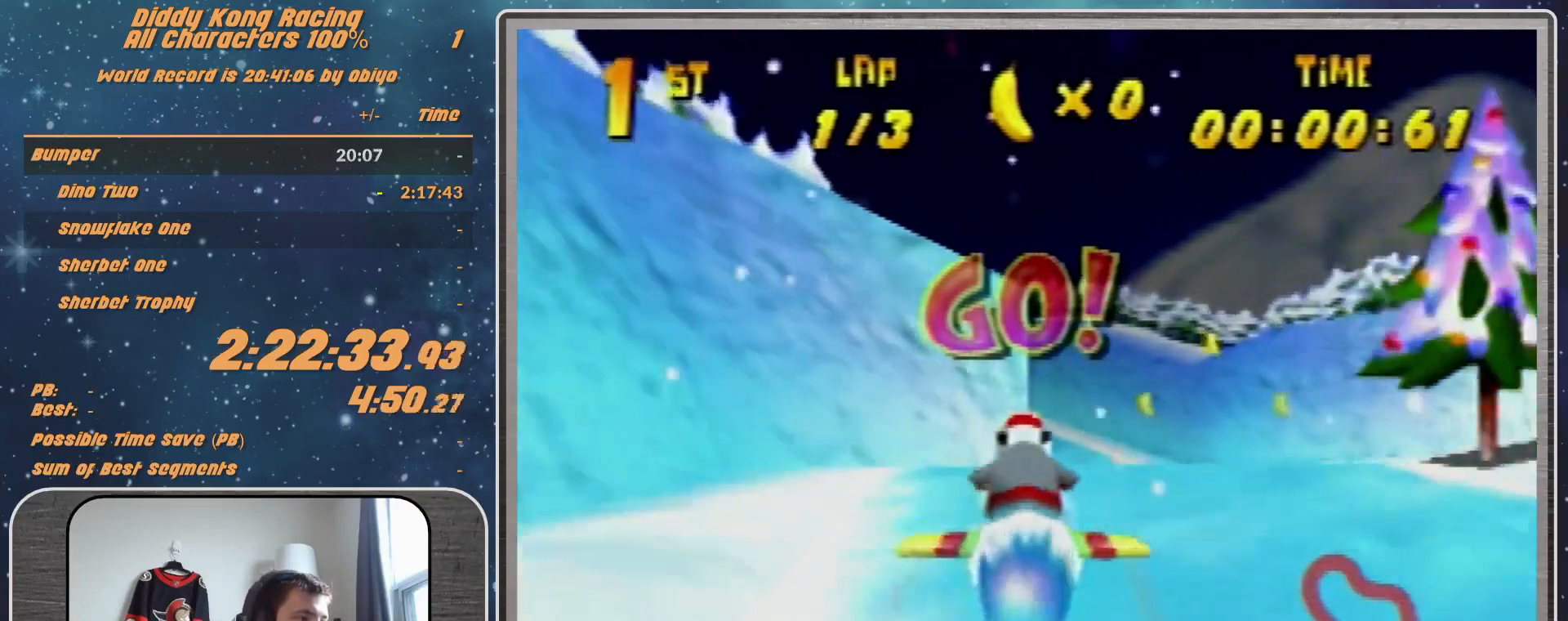
{"buttons": ["A", "R1"], "left_stick": "center", "events": [[300, "A", "down"], [300, "left_stick", "center"]]}
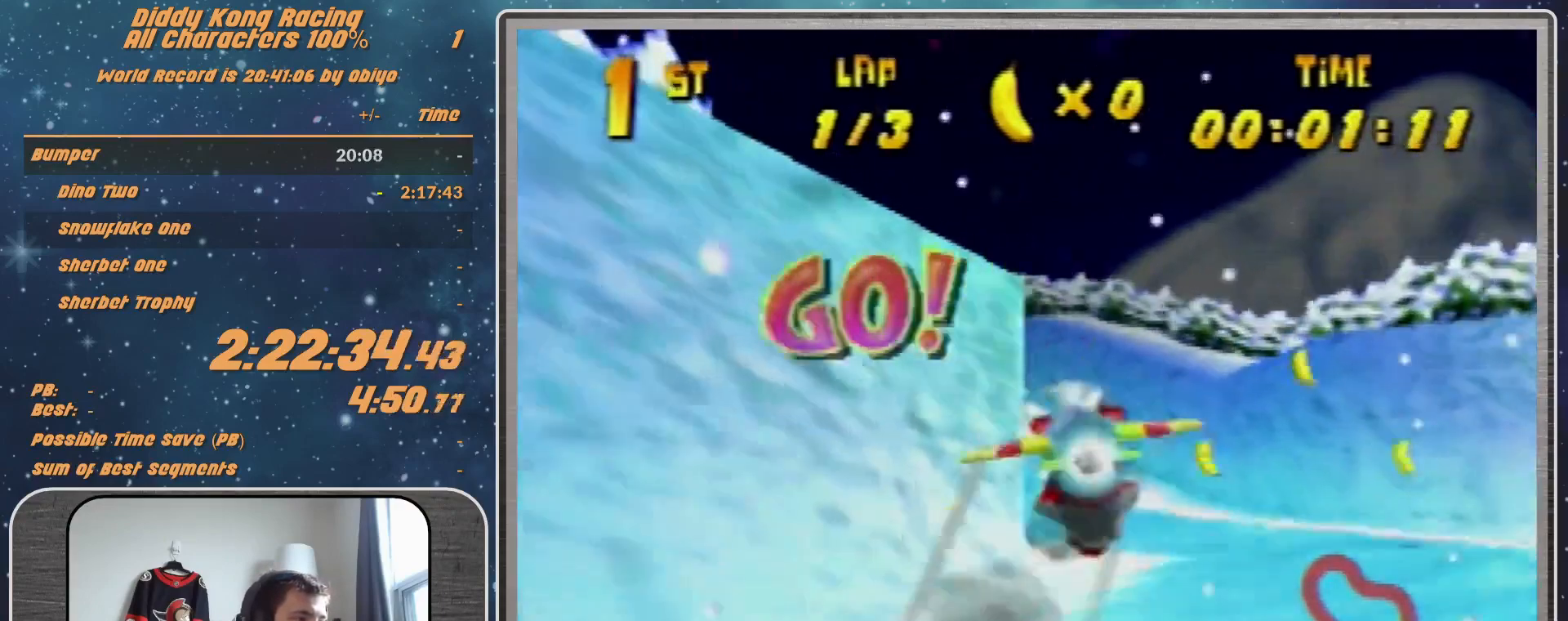
{"buttons": ["A", "R1"], "left_stick": "left", "events": [[33, "left_stick", "down-left"], [233, "left_stick", "center"], [367, "left_stick", "left"]]}
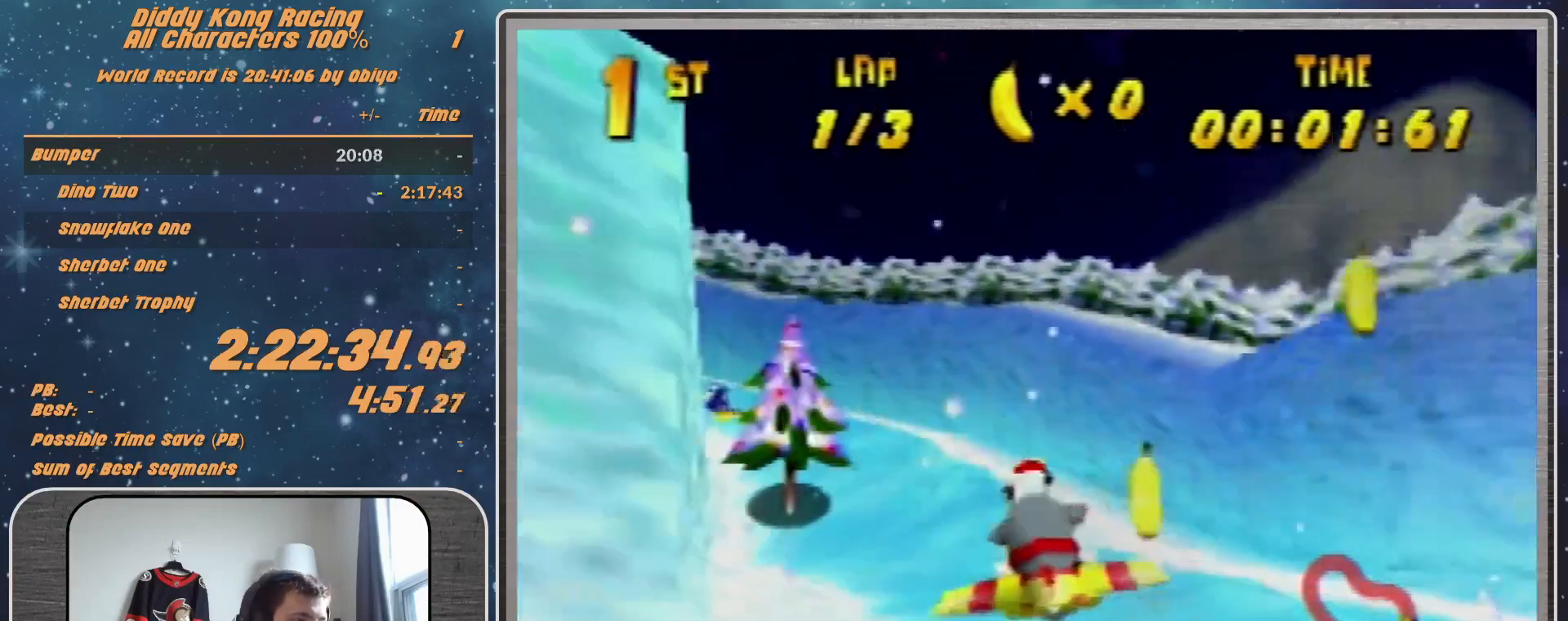
{"buttons": ["A", "R1"], "left_stick": "center", "events": [[100, "left_stick", "center"], [233, "left_stick", "left"], [467, "left_stick", "center"]]}
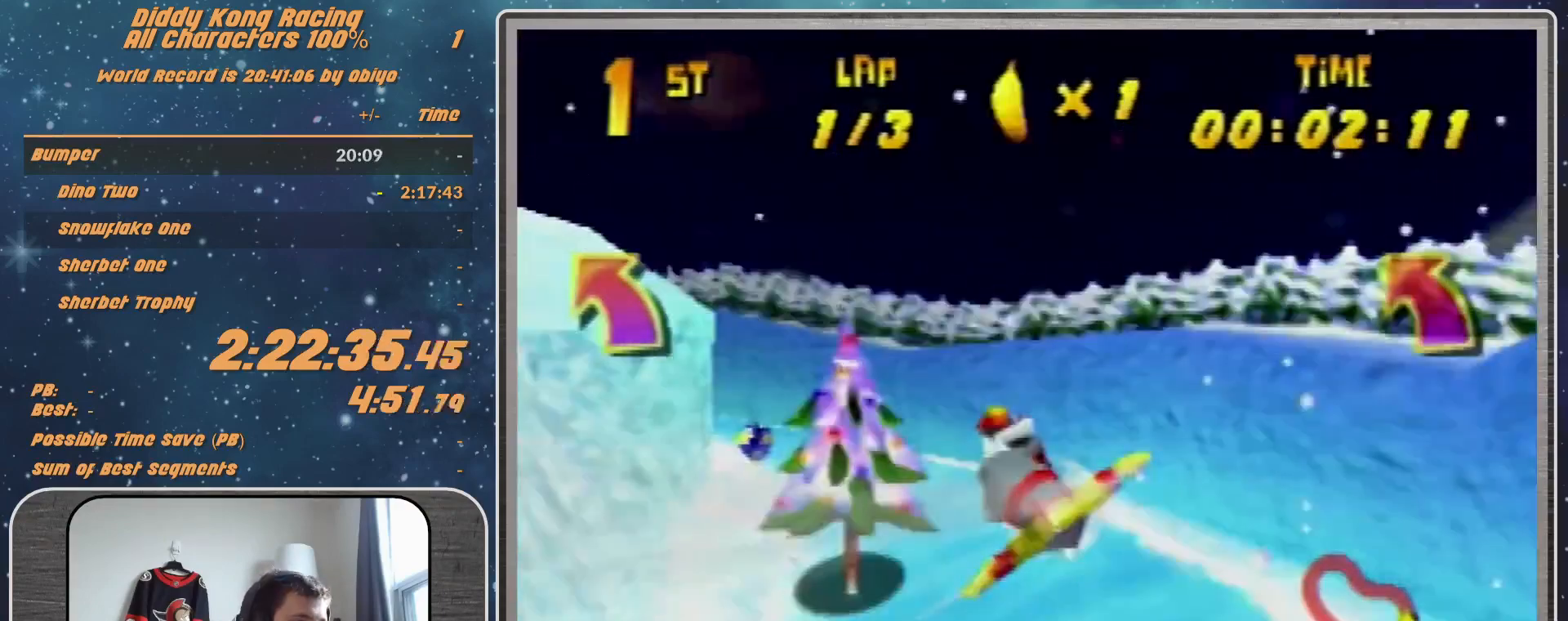
{"buttons": ["A", "R1"], "left_stick": "left", "events": [[100, "left_stick", "left"], [233, "left_stick", "center"], [367, "left_stick", "left"]]}
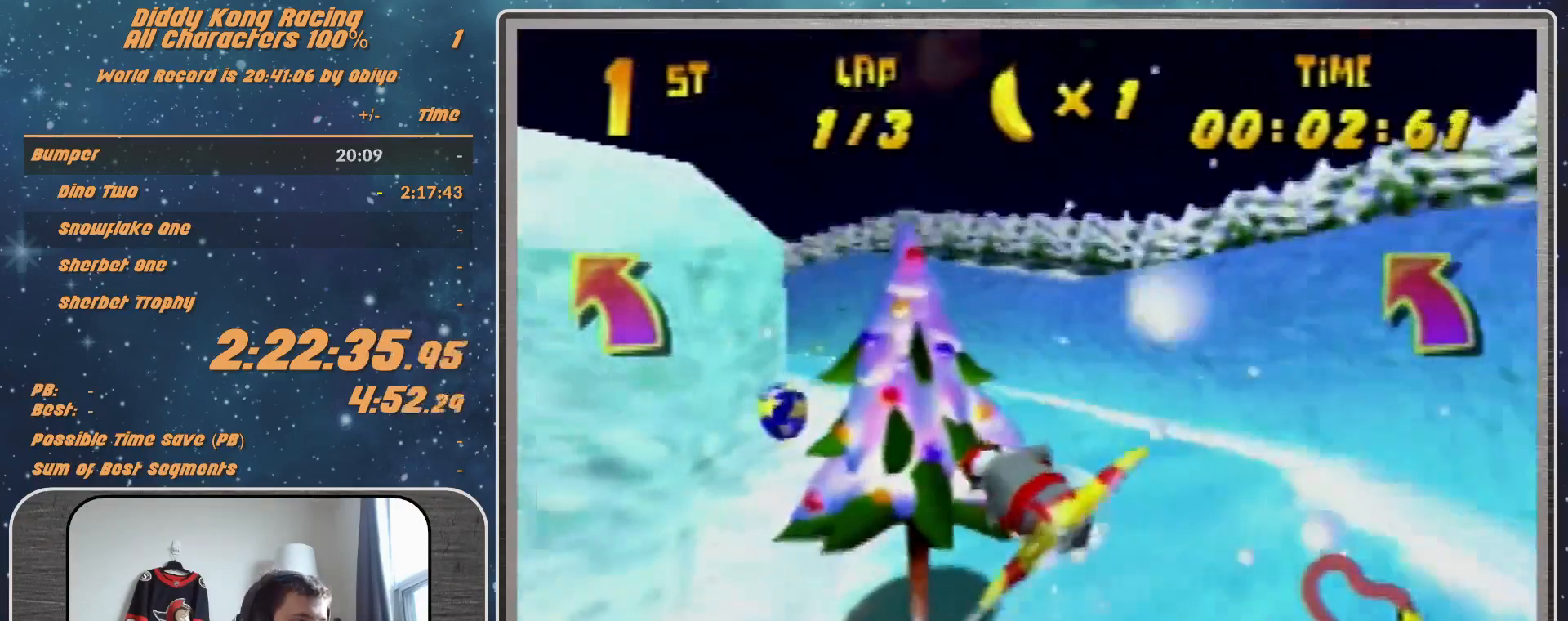
{"buttons": ["A", "R1"], "left_stick": "up-left", "events": [[33, "A", "up"], [100, "A", "down"], [100, "left_stick", "center"], [300, "left_stick", "left"], [400, "A", "up"], [467, "A", "down"], [467, "left_stick", "up-left"]]}
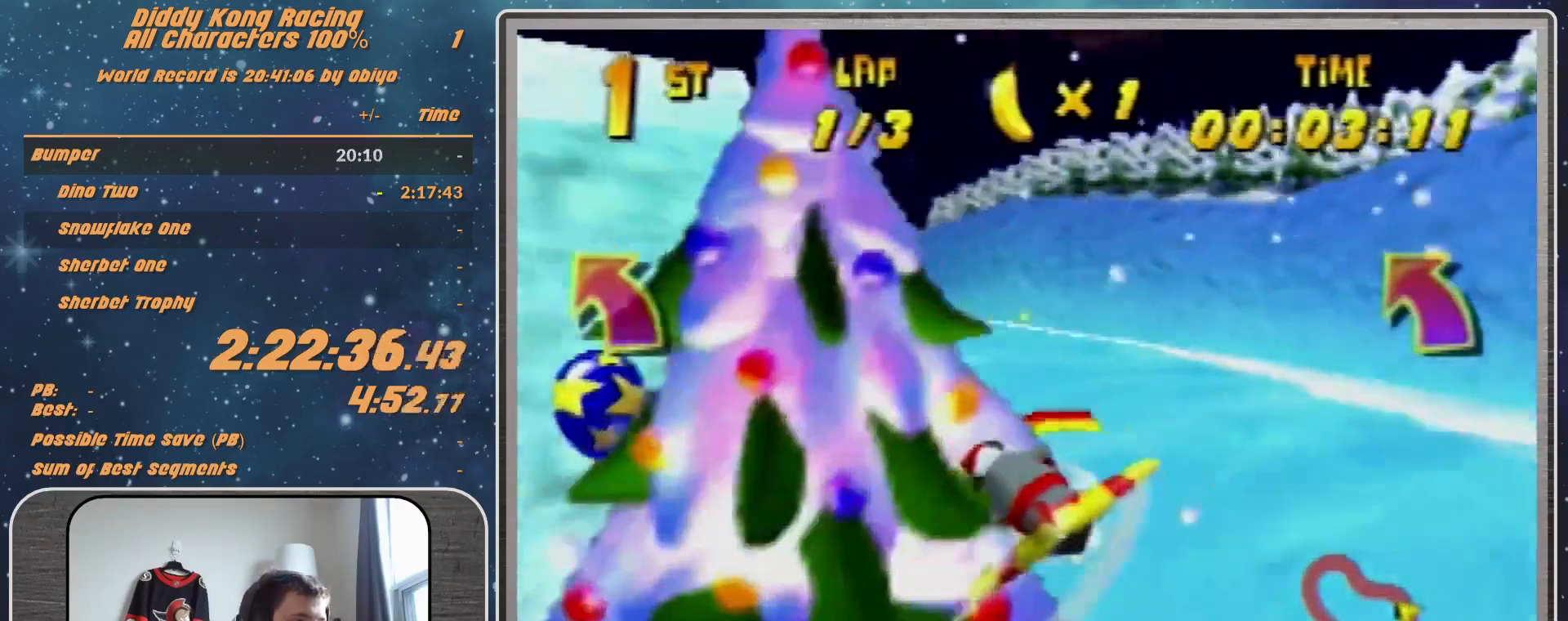
{"buttons": ["R1"], "left_stick": "center", "events": [[100, "A", "up"], [133, "A", "down"], [200, "left_stick", "center"], [233, "A", "up"], [367, "left_stick", "up-left"], [433, "left_stick", "center"]]}
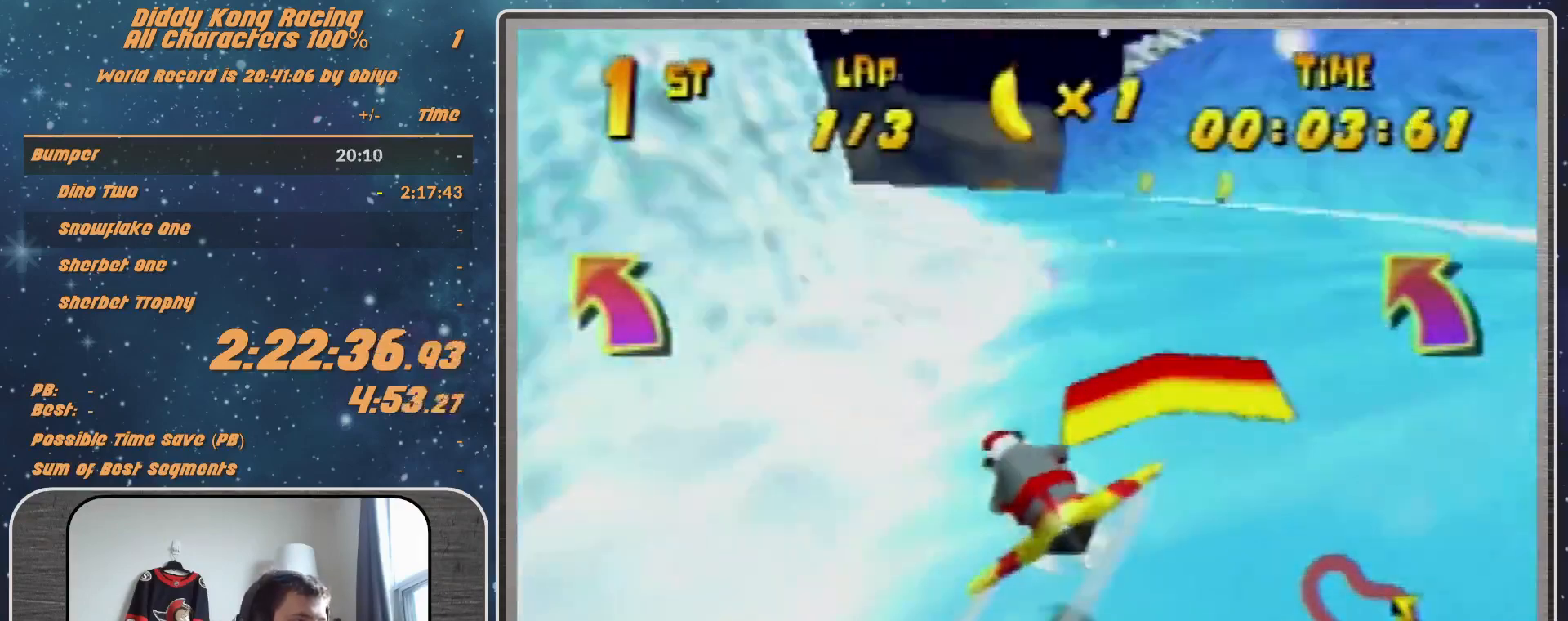
{"buttons": ["R1"], "left_stick": "center", "events": []}
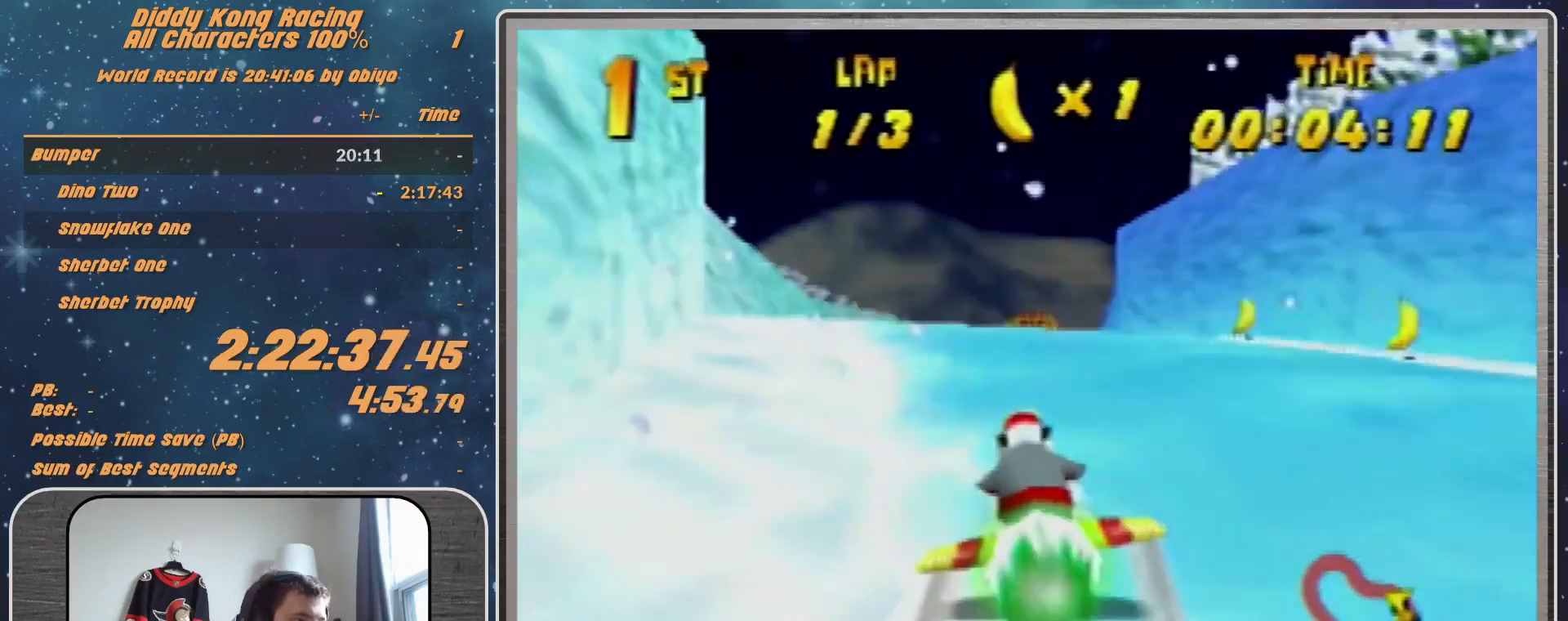
{"buttons": ["R1"], "left_stick": "up-right", "events": [[400, "left_stick", "up-right"]]}
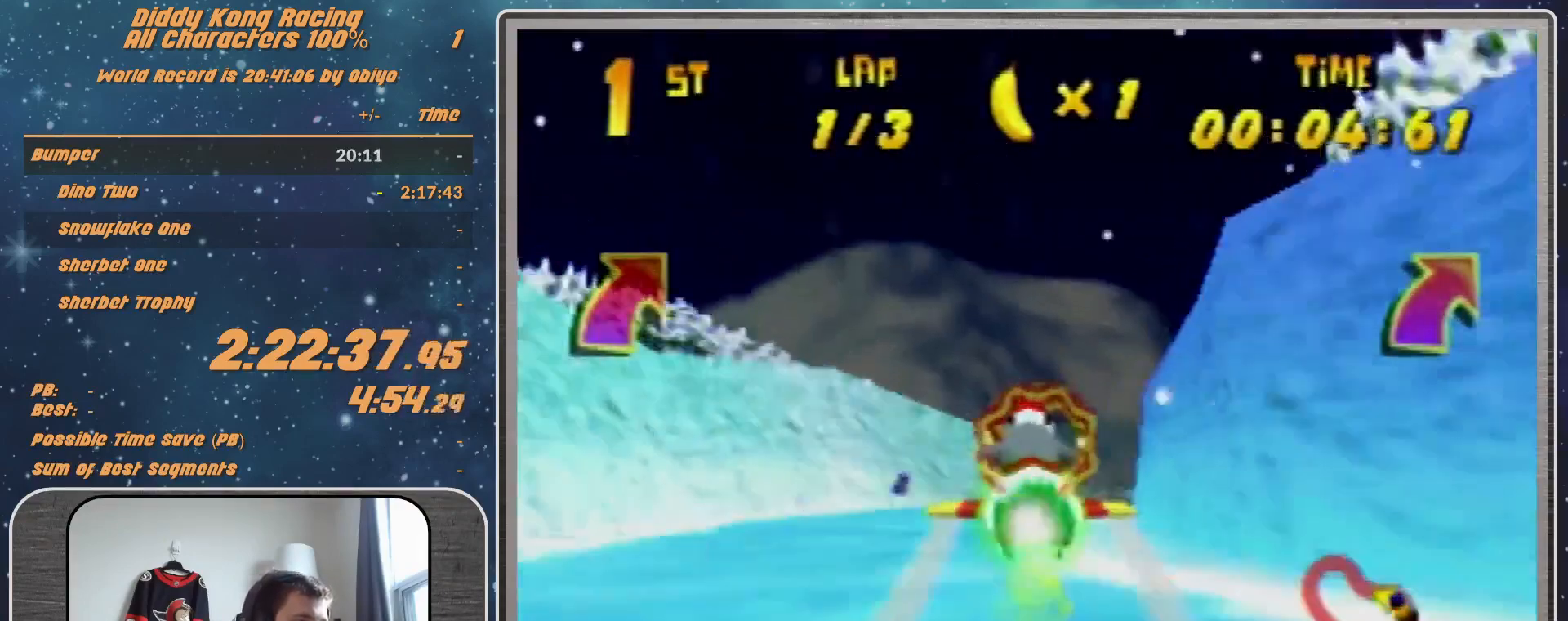
{"buttons": ["R1"], "left_stick": "up", "events": [[200, "left_stick", "center"], [433, "left_stick", "up"]]}
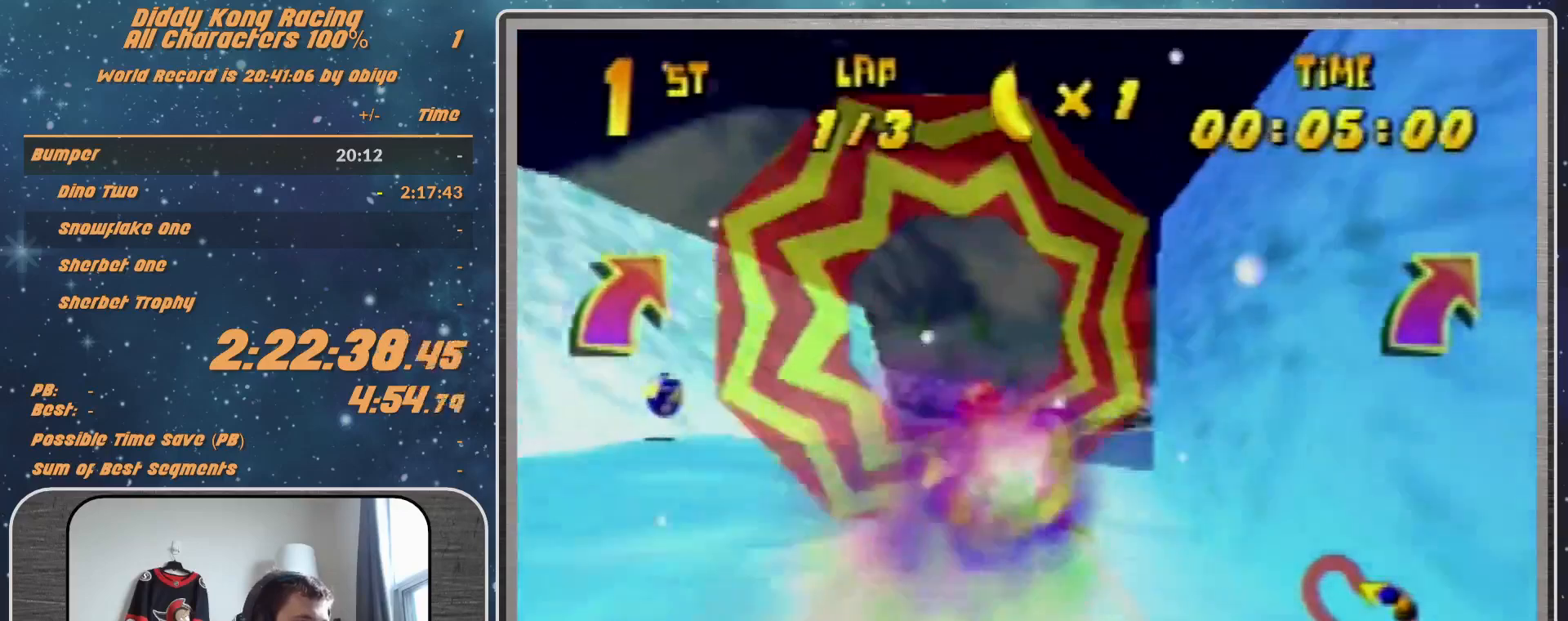
{"buttons": ["R1"], "left_stick": "left", "events": [[100, "left_stick", "left"]]}
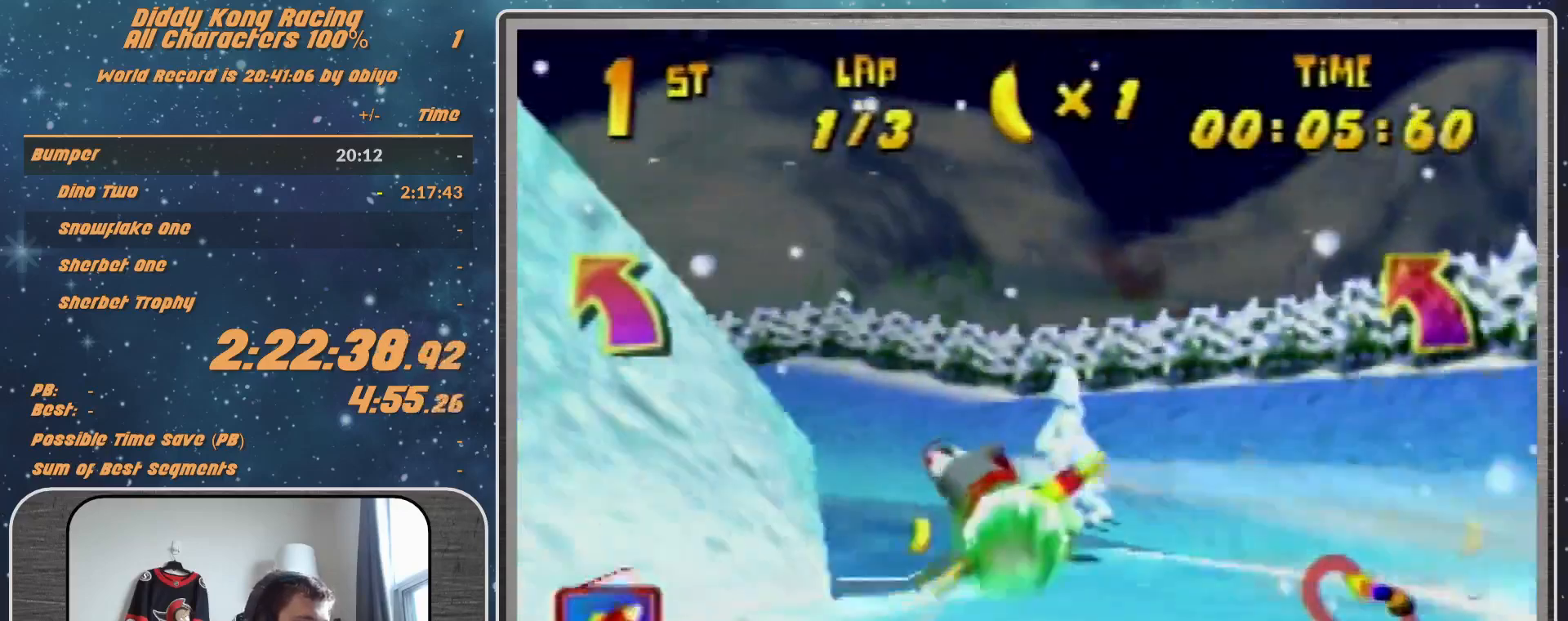
{"buttons": ["R1"], "left_stick": "left", "events": [[133, "B", "down"], [233, "B", "up"]]}
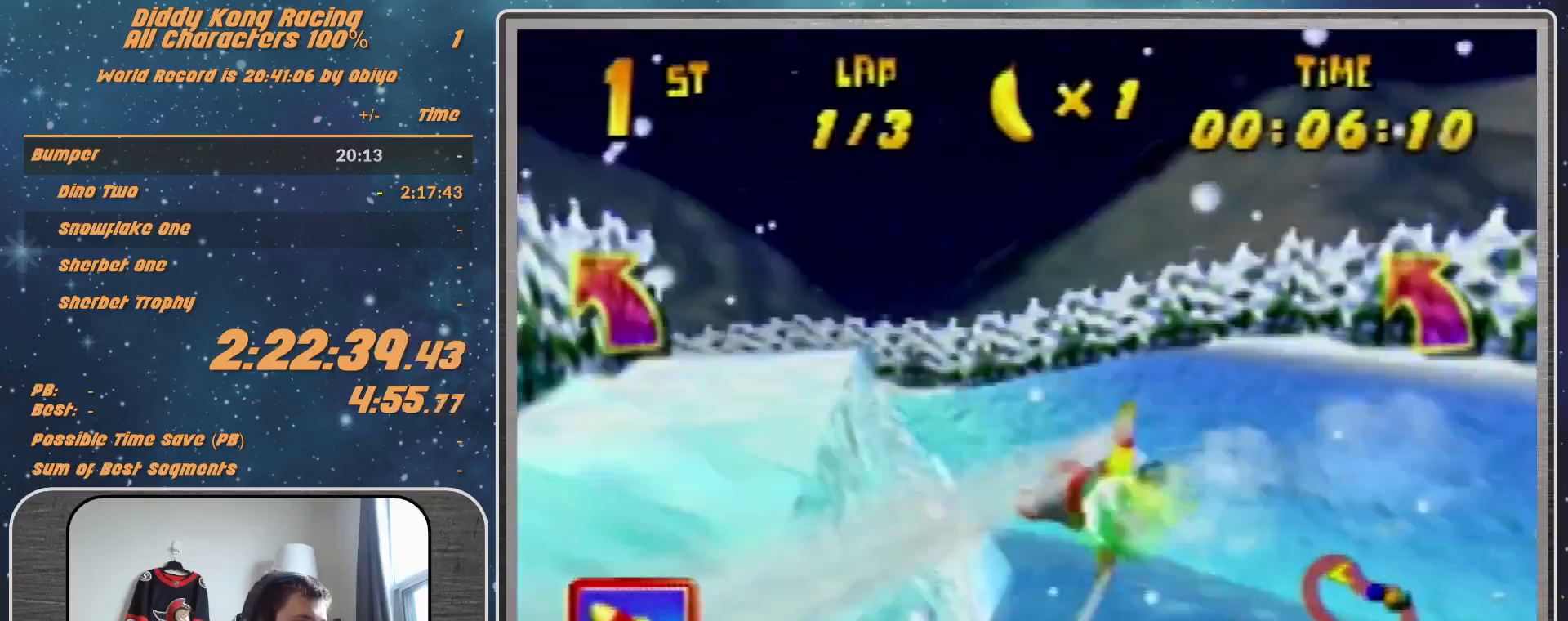
{"buttons": ["R1"], "left_stick": "right", "events": [[133, "B", "down"], [267, "B", "up"], [267, "left_stick", "up-left"], [367, "left_stick", "right"]]}
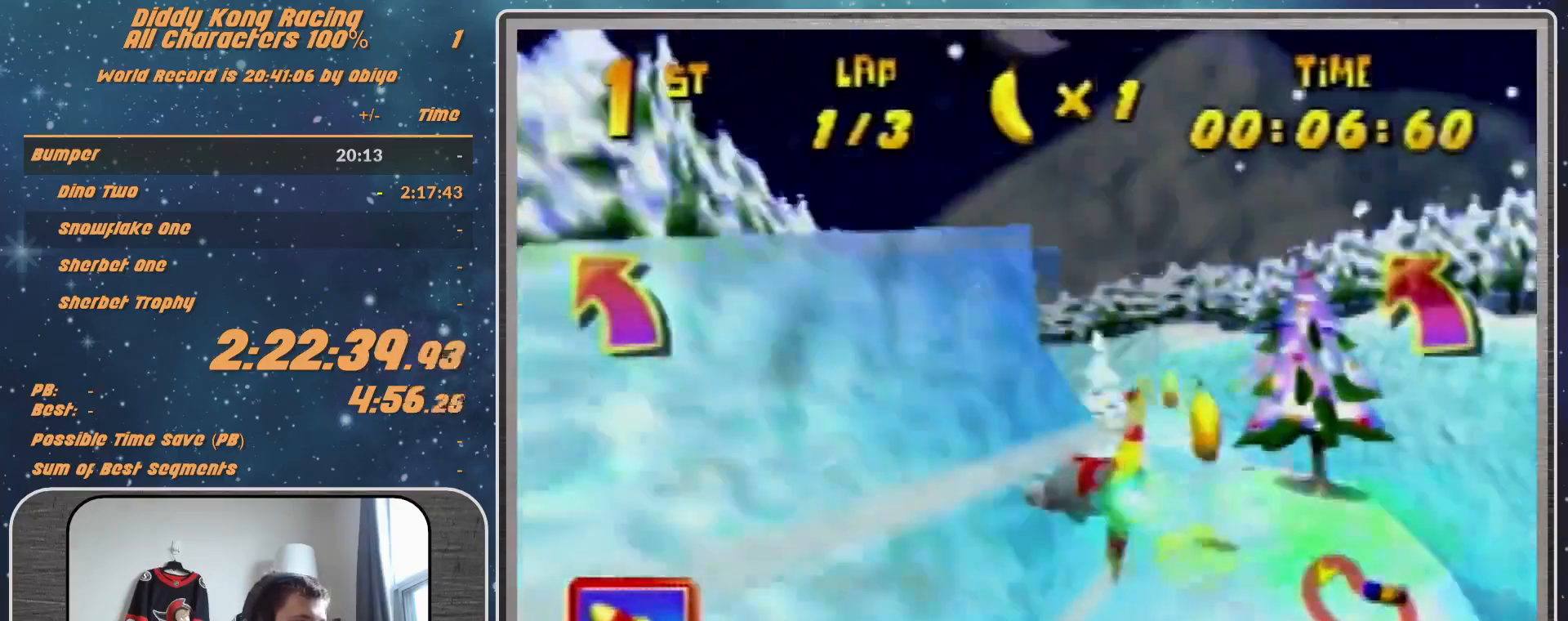
{"buttons": ["R1"], "left_stick": "left", "events": [[33, "left_stick", "up-right"], [267, "left_stick", "left"]]}
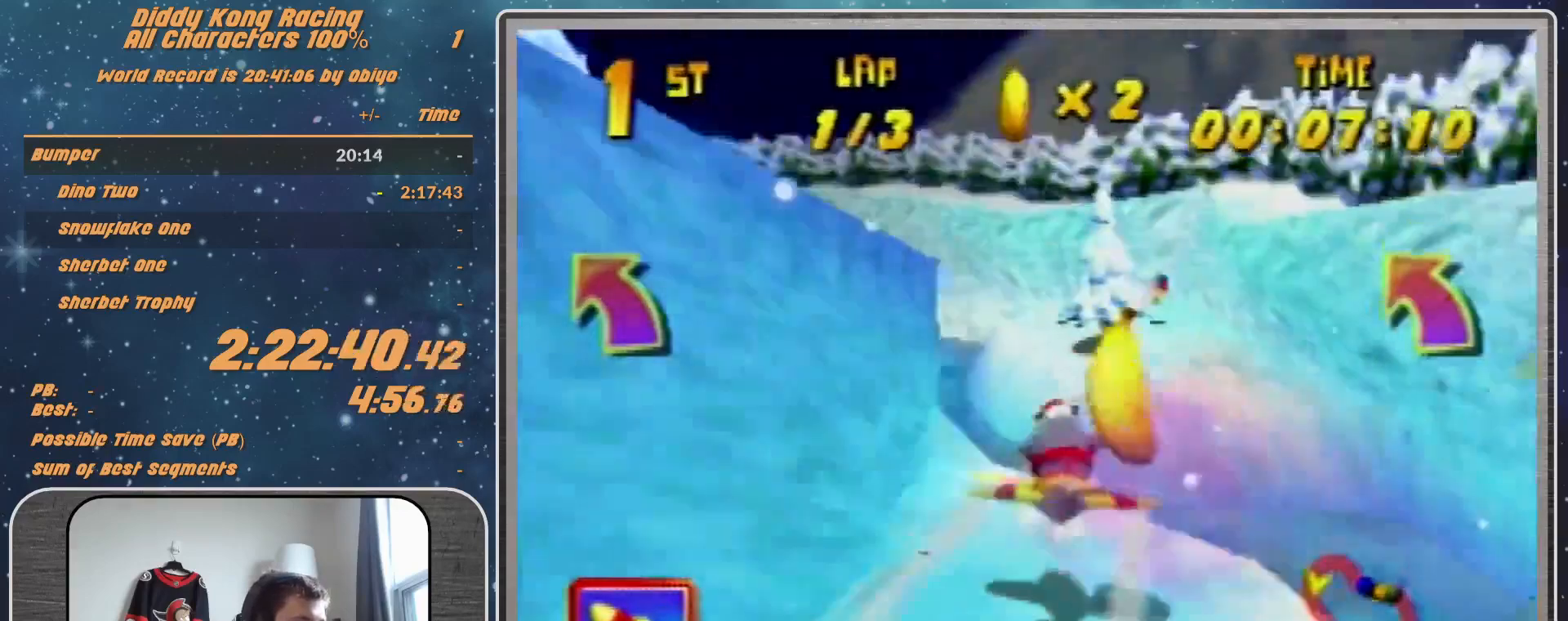
{"buttons": ["R1"], "left_stick": "left", "events": [[67, "R1", "up"], [133, "R1", "down"], [200, "R1", "up"], [367, "R1", "down"]]}
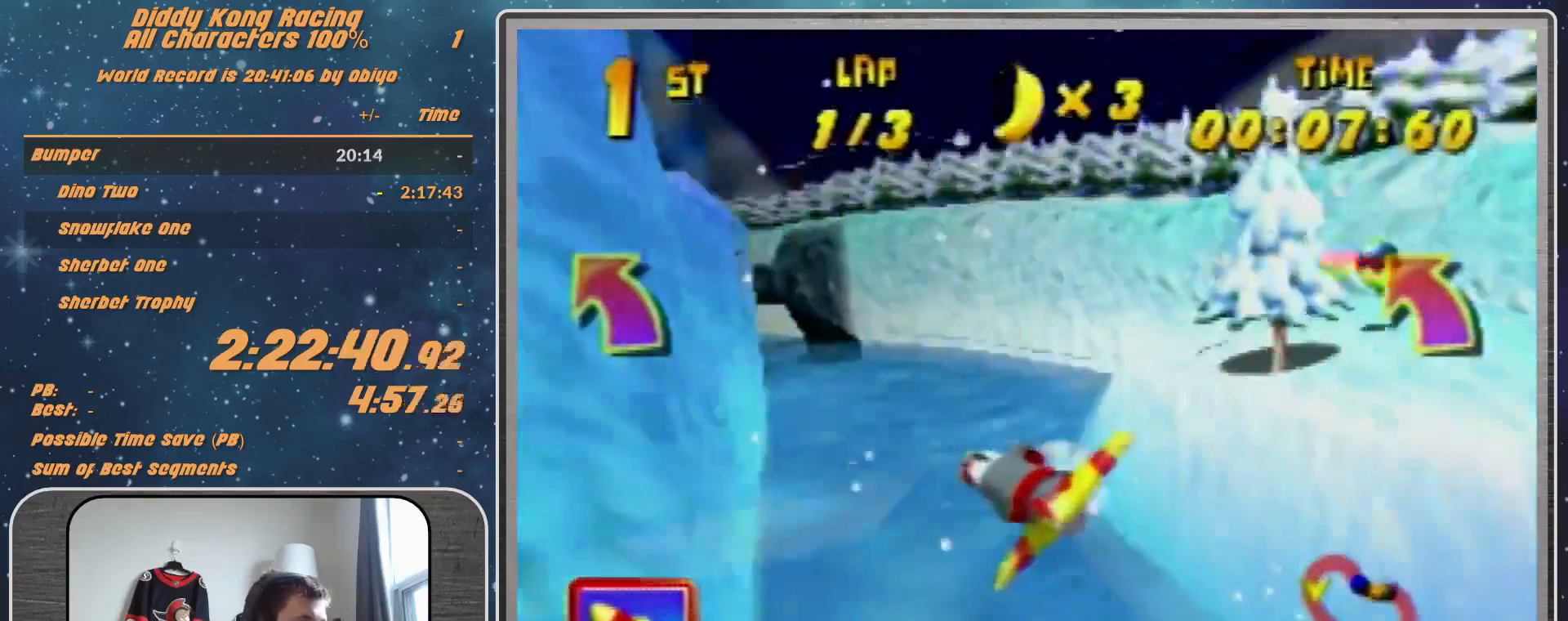
{"buttons": [], "left_stick": "left", "events": [[367, "R1", "up"]]}
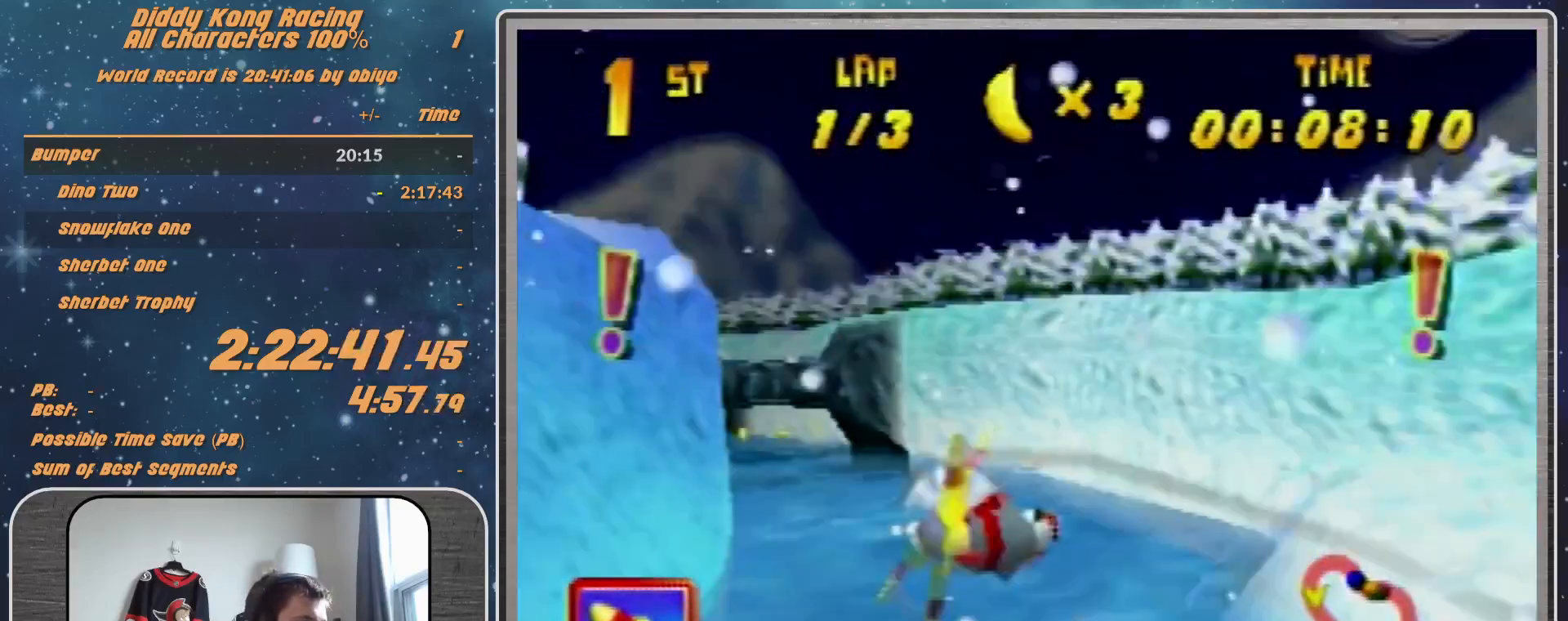
{"buttons": ["R1"], "left_stick": "left", "events": [[233, "R1", "down"], [267, "R1", "up"], [433, "R1", "down"]]}
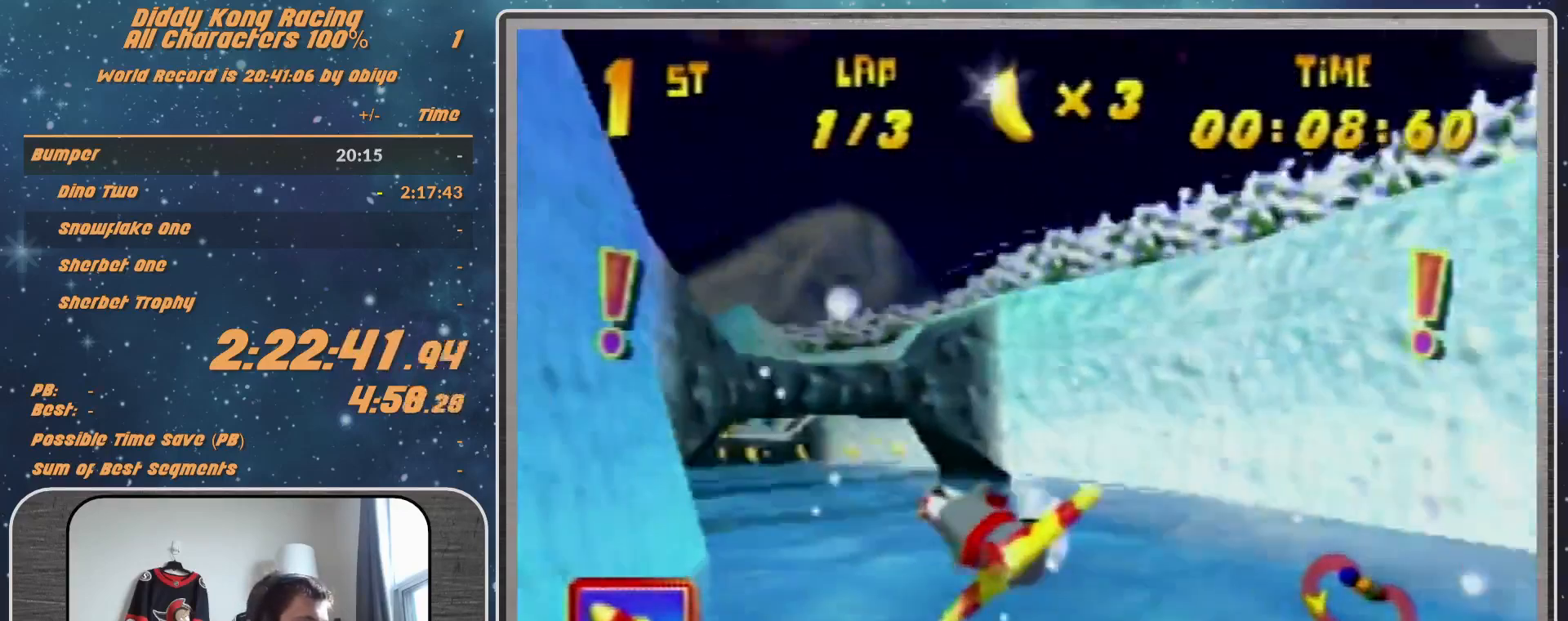
{"buttons": ["R1"], "left_stick": "up-left", "events": [[300, "left_stick", "up-left"]]}
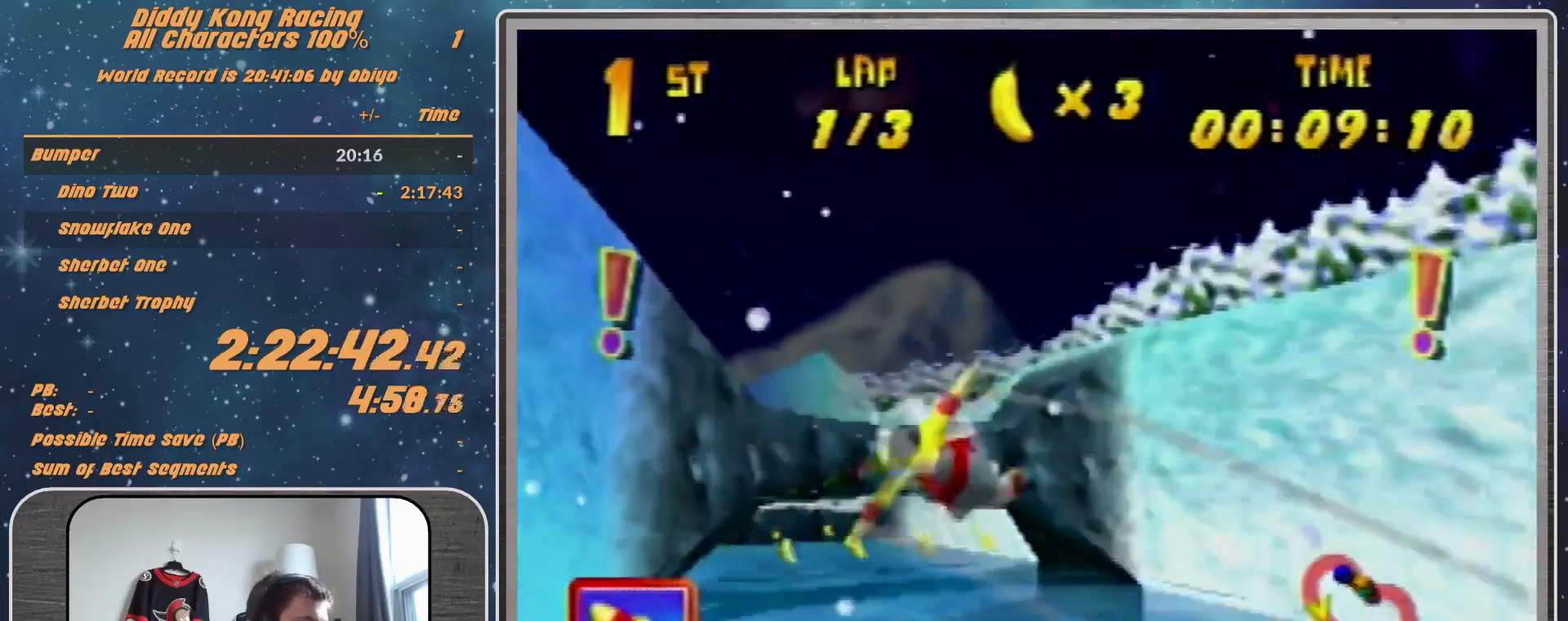
{"buttons": ["R1"], "left_stick": "down-left", "events": [[33, "left_stick", "up-right"], [433, "left_stick", "down-left"]]}
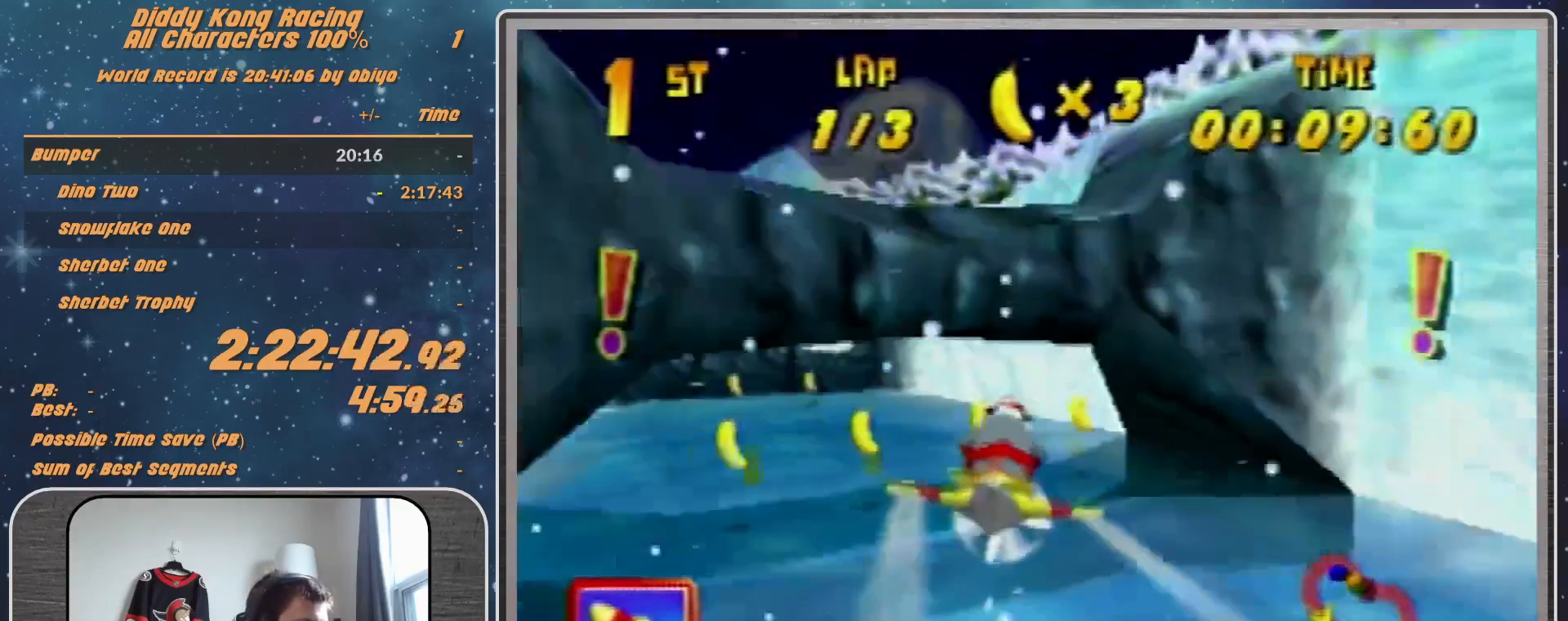
{"buttons": ["R1"], "left_stick": "left", "events": [[100, "left_stick", "center"], [200, "left_stick", "down-left"], [267, "R1", "up"], [333, "left_stick", "center"], [467, "R1", "down"], [467, "left_stick", "left"]]}
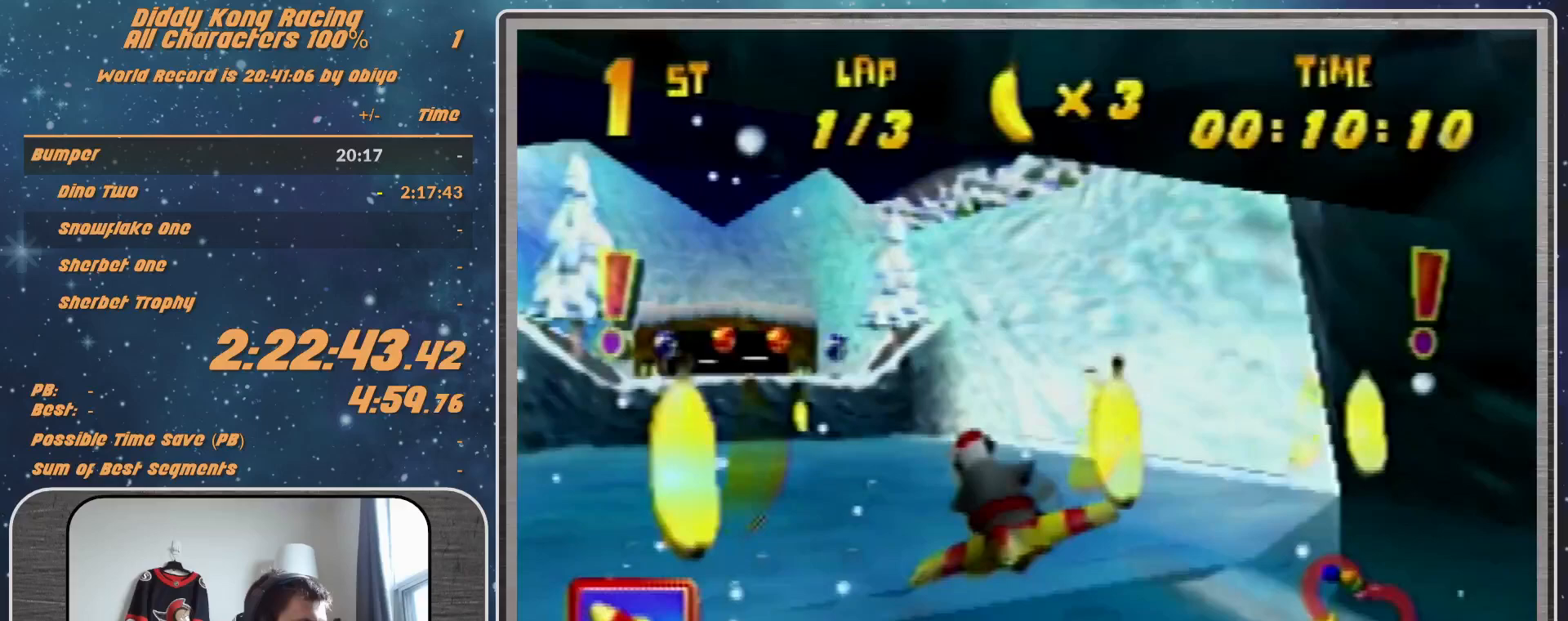
{"buttons": ["R1"], "left_stick": "center", "events": [[33, "R1", "up"], [167, "R1", "down"], [333, "left_stick", "down-left"], [433, "left_stick", "center"]]}
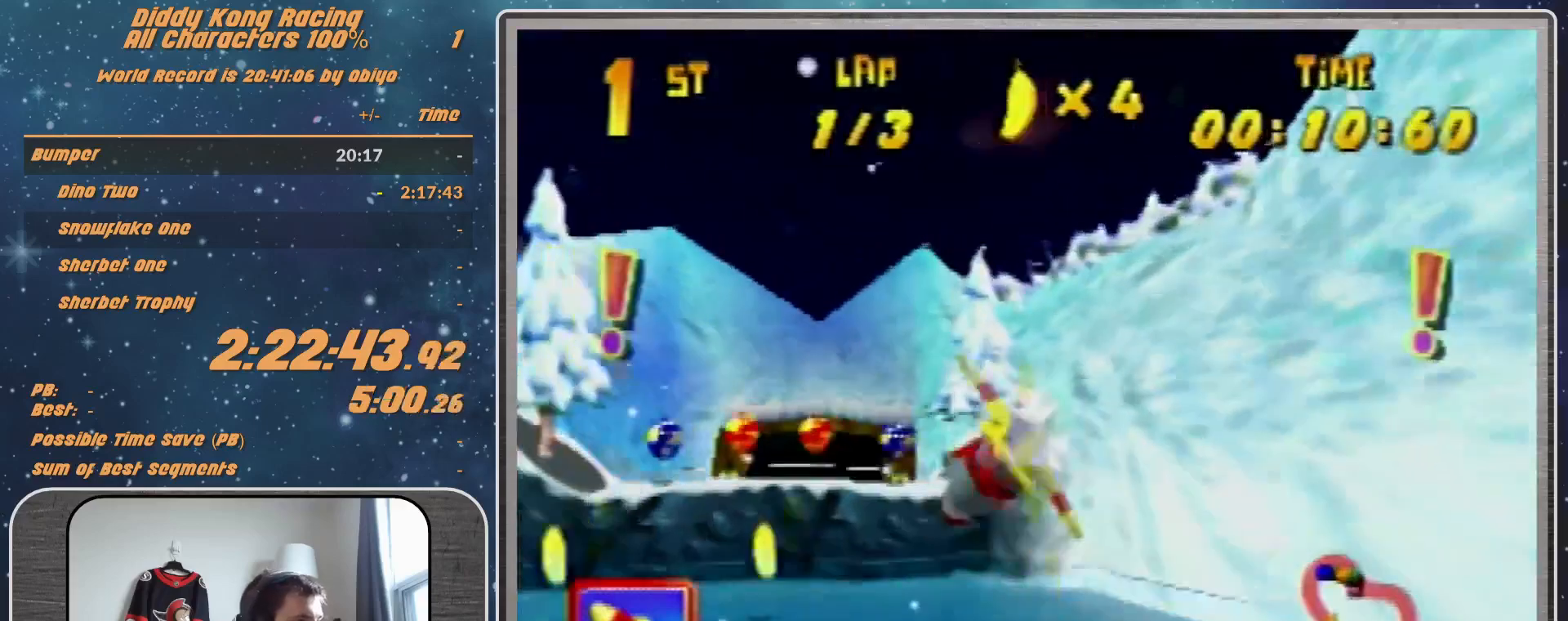
{"buttons": [], "left_stick": "up-left", "events": [[100, "left_stick", "down-left"], [333, "R1", "up"], [333, "left_stick", "up-left"]]}
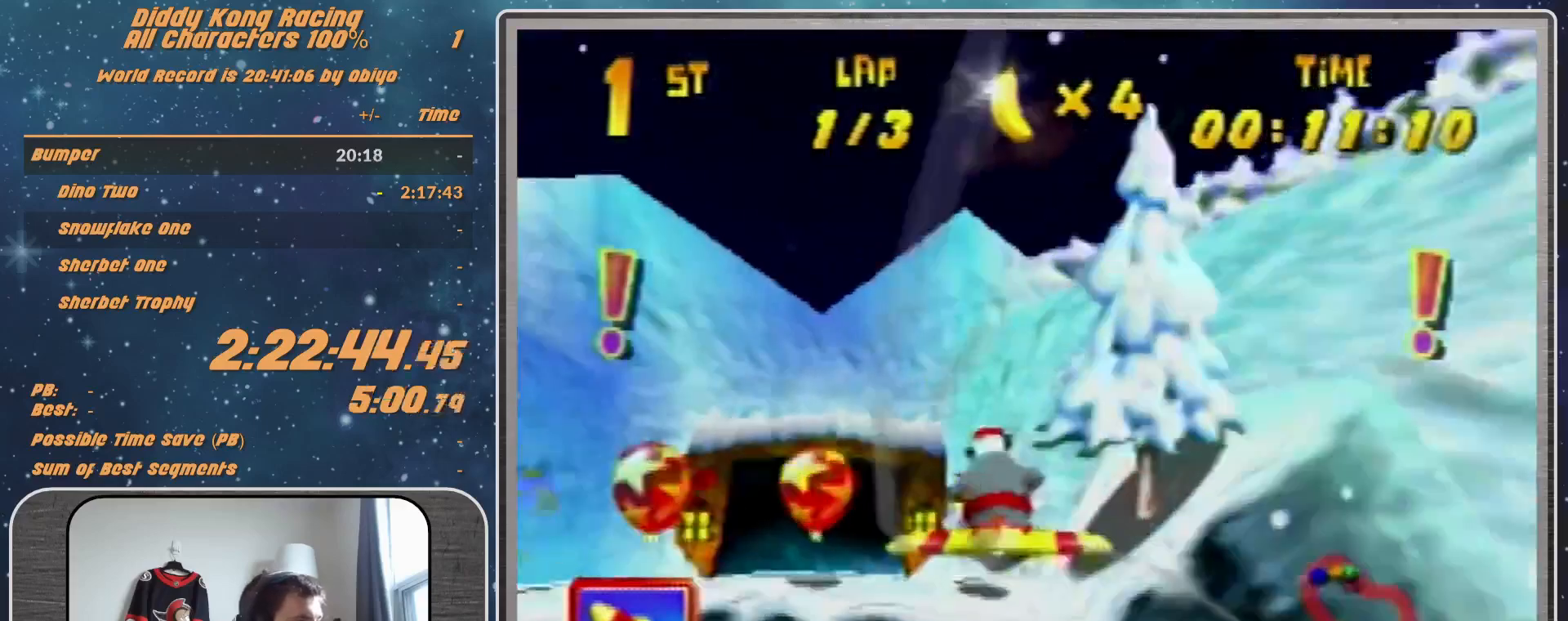
{"buttons": ["R1"], "left_stick": "up-left", "events": [[33, "left_stick", "left"], [167, "R1", "down"], [333, "left_stick", "up-left"]]}
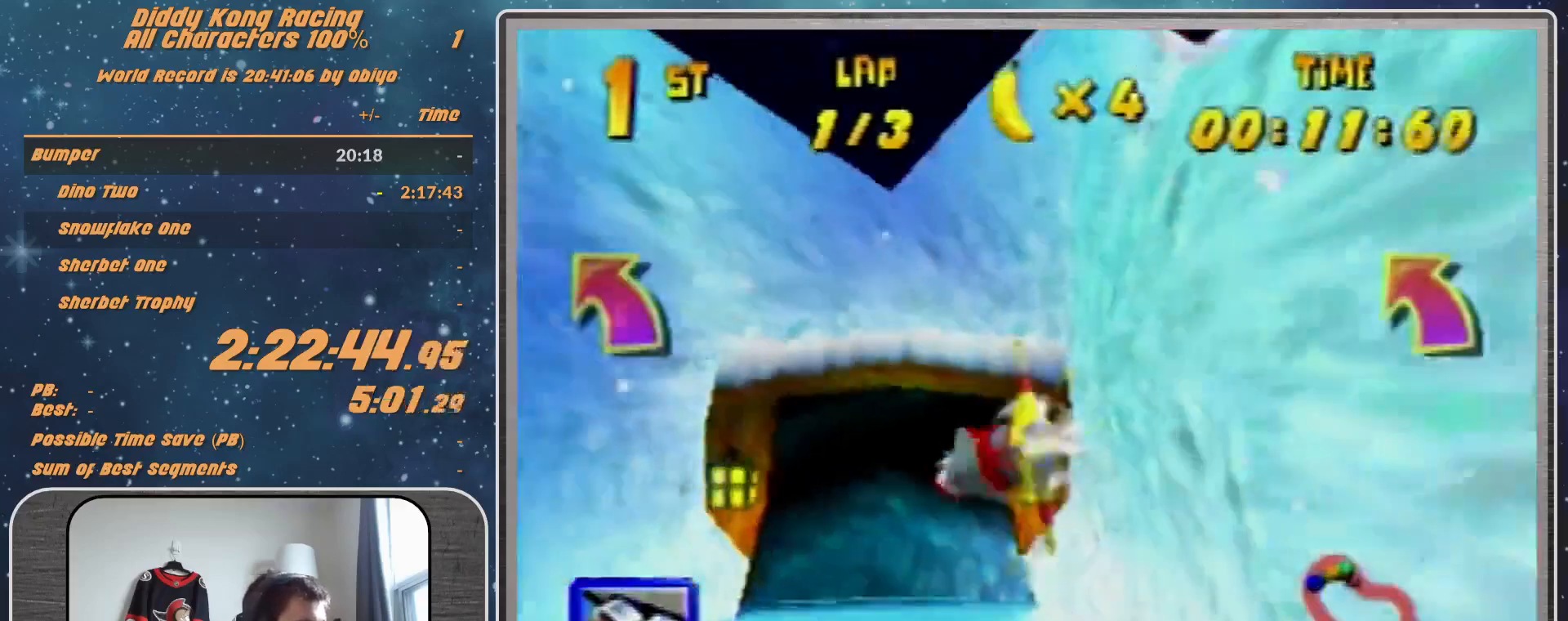
{"buttons": ["R1"], "left_stick": "up-left", "events": []}
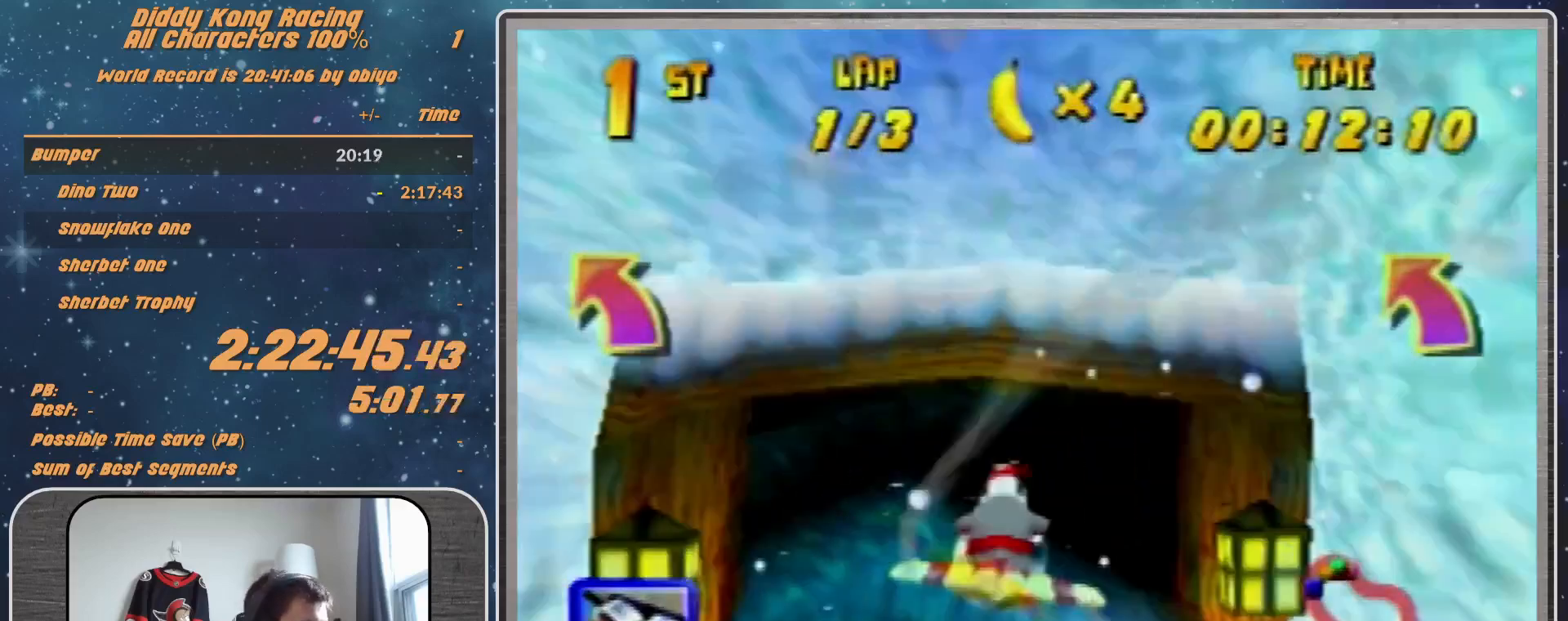
{"buttons": ["R1"], "left_stick": "up-left", "events": [[167, "left_stick", "center"], [267, "left_stick", "up-left"], [333, "left_stick", "left"], [500, "left_stick", "up-left"]]}
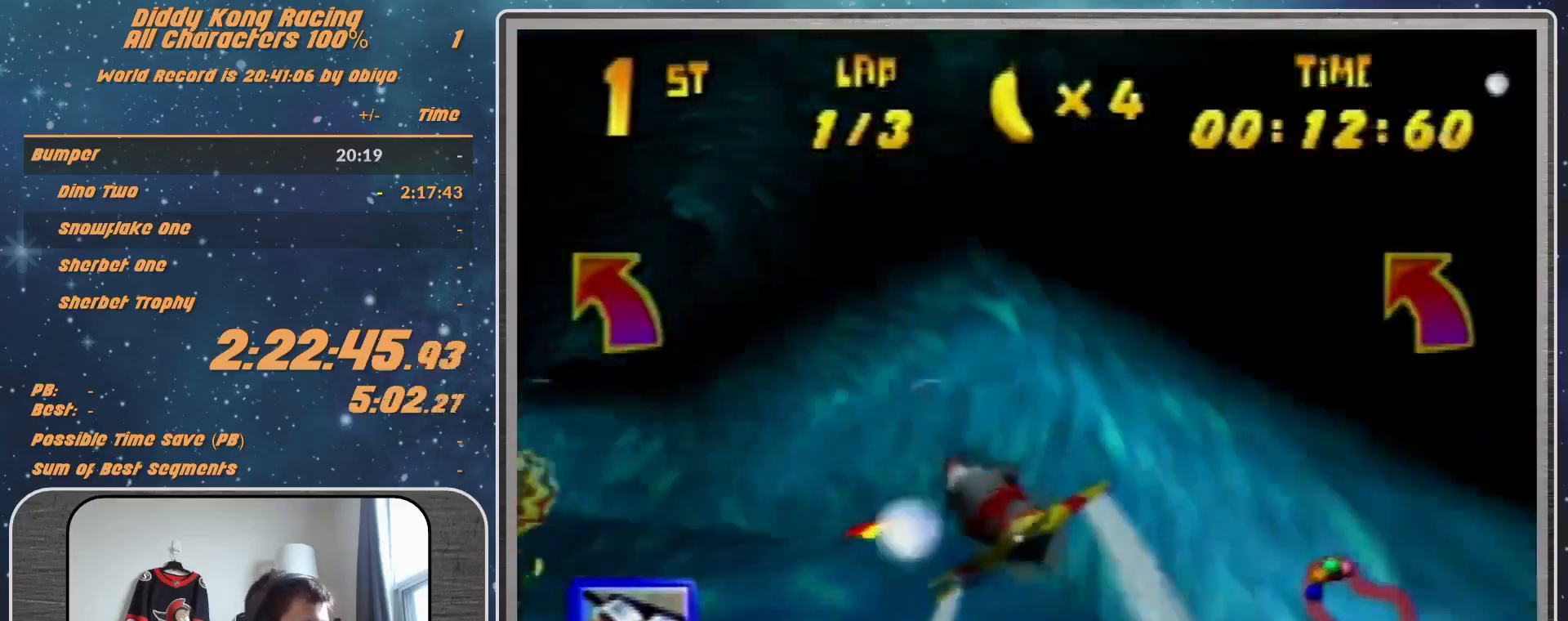
{"buttons": ["R1"], "left_stick": "up", "events": [[233, "B", "down"], [400, "left_stick", "up"], [433, "B", "up"]]}
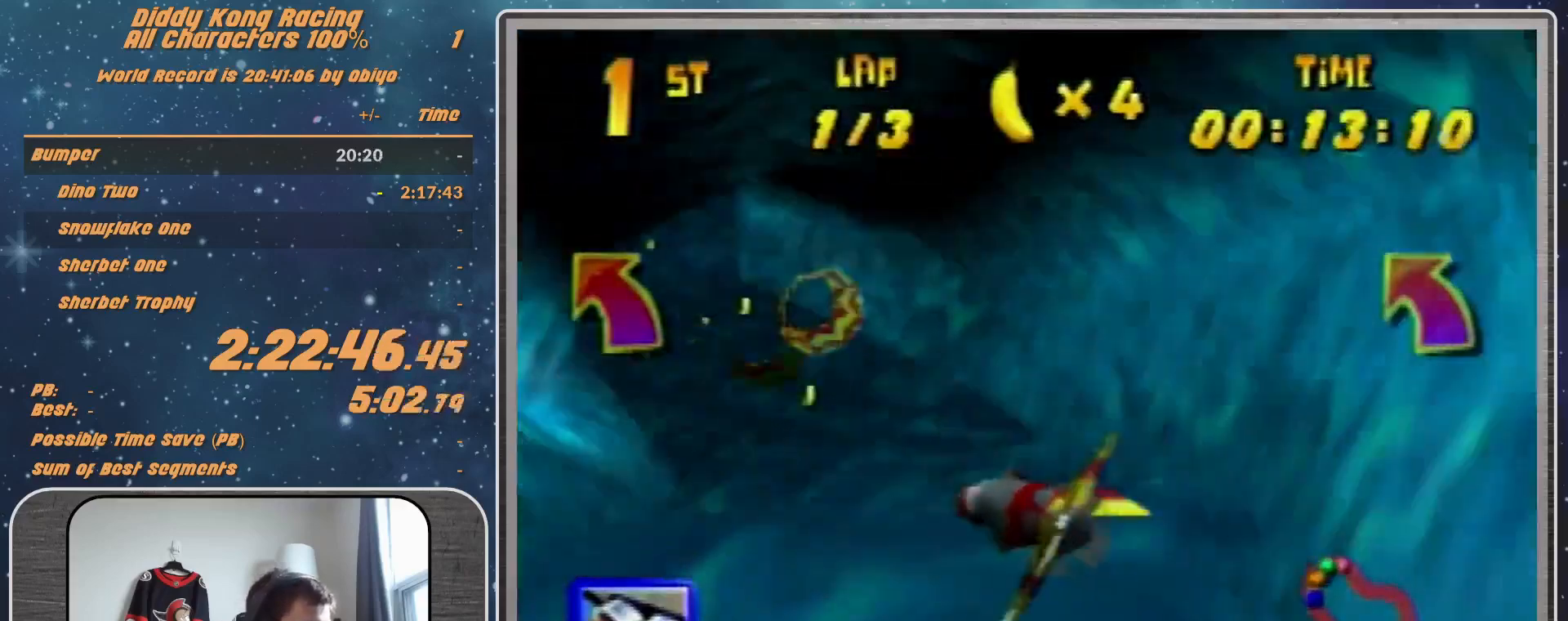
{"buttons": ["R1"], "left_stick": "left", "events": [[33, "left_stick", "left"], [133, "left_stick", "center"], [367, "left_stick", "left"]]}
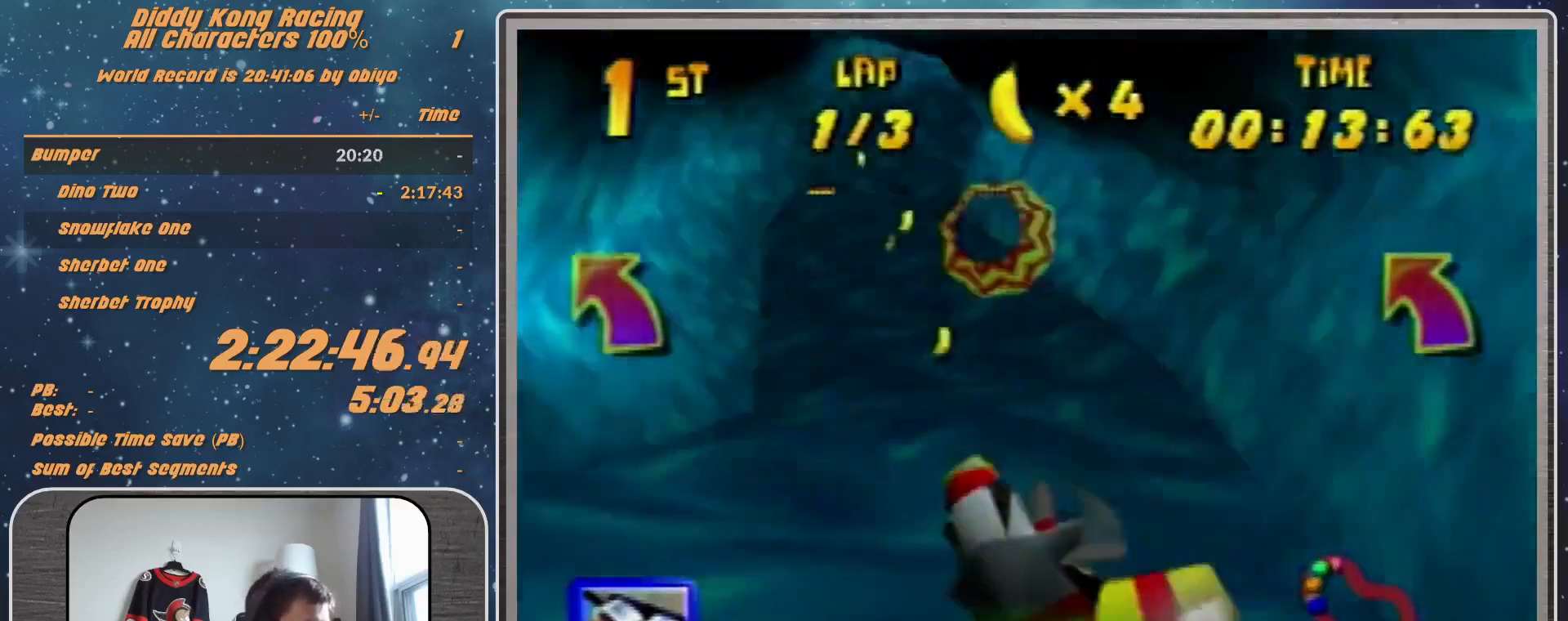
{"buttons": ["R1"], "left_stick": "left", "events": [[33, "left_stick", "center"], [300, "left_stick", "left"]]}
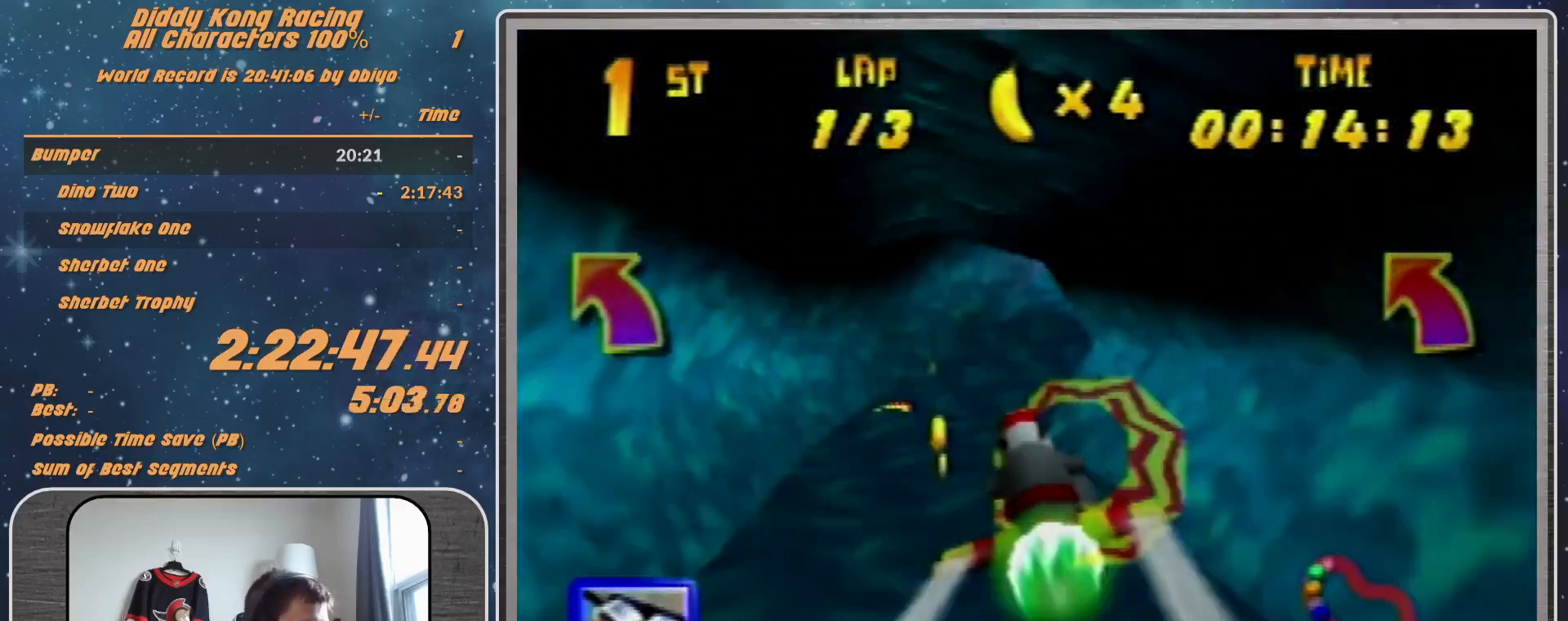
{"buttons": ["R1"], "left_stick": "right", "events": [[33, "left_stick", "center"], [200, "left_stick", "down-right"], [367, "left_stick", "right"]]}